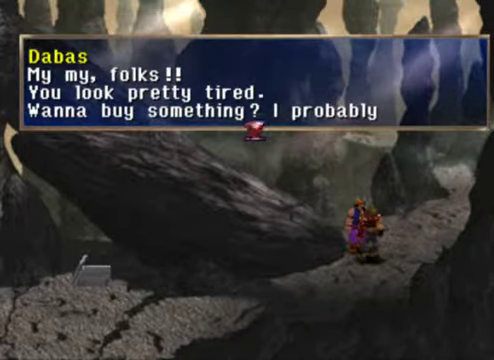
Gameplay with a controller (Xbox layout); each line is a JSON object with the inputs held at the frame after it. "events" lists button and stick changes between this image and that frame as [ms after this image, input, new state], when the widget could be followed in between. Not read: L3 R3 right_stick.
{"buttons": [], "left_stick": "center", "events": [[267, "A", "down"], [400, "A", "up"]]}
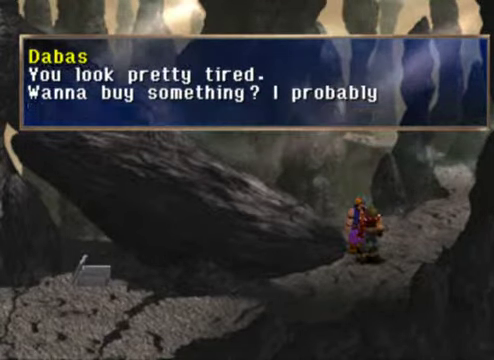
{"buttons": [], "left_stick": "center", "events": []}
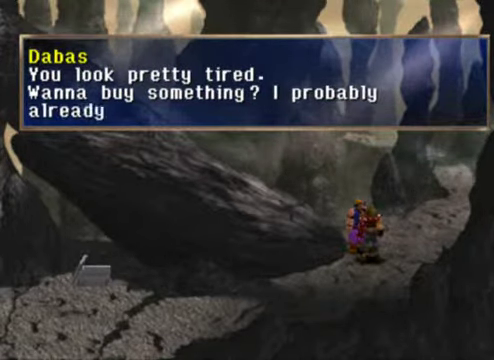
{"buttons": [], "left_stick": "center", "events": []}
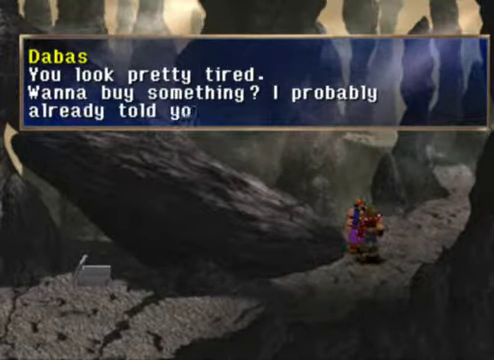
{"buttons": [], "left_stick": "center", "events": []}
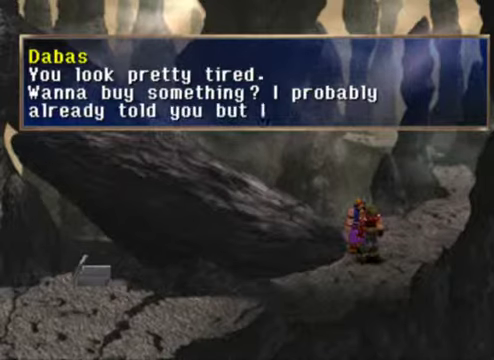
{"buttons": [], "left_stick": "center", "events": []}
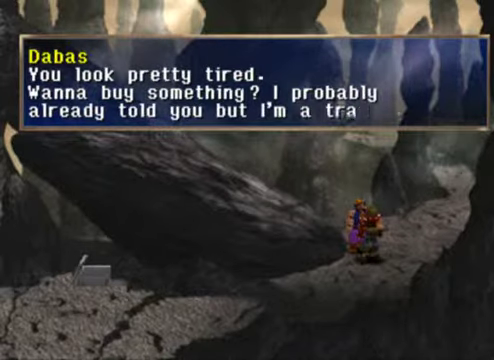
{"buttons": [], "left_stick": "center", "events": []}
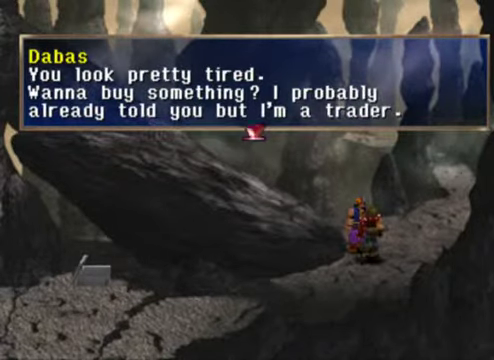
{"buttons": [], "left_stick": "center", "events": []}
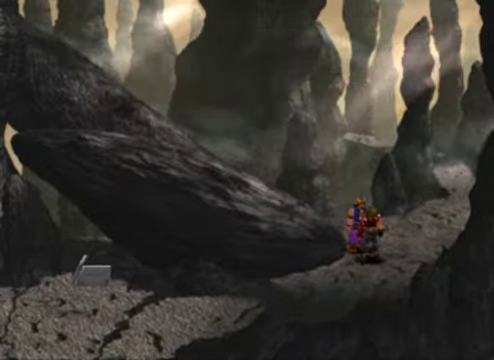
{"buttons": [], "left_stick": "center", "events": []}
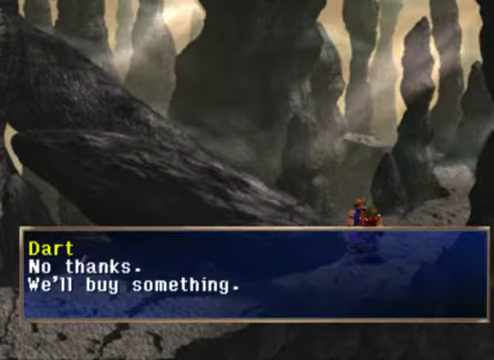
{"buttons": [], "left_stick": "down", "events": [[366, "left_stick", "down"]]}
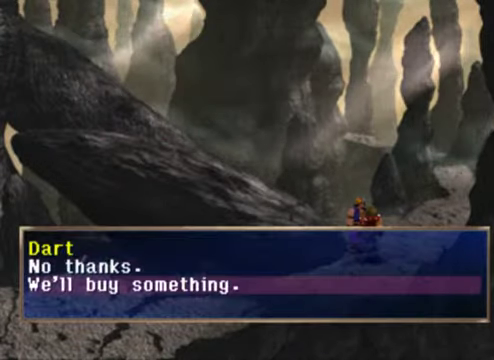
{"buttons": [], "left_stick": "center", "events": [[33, "left_stick", "center"]]}